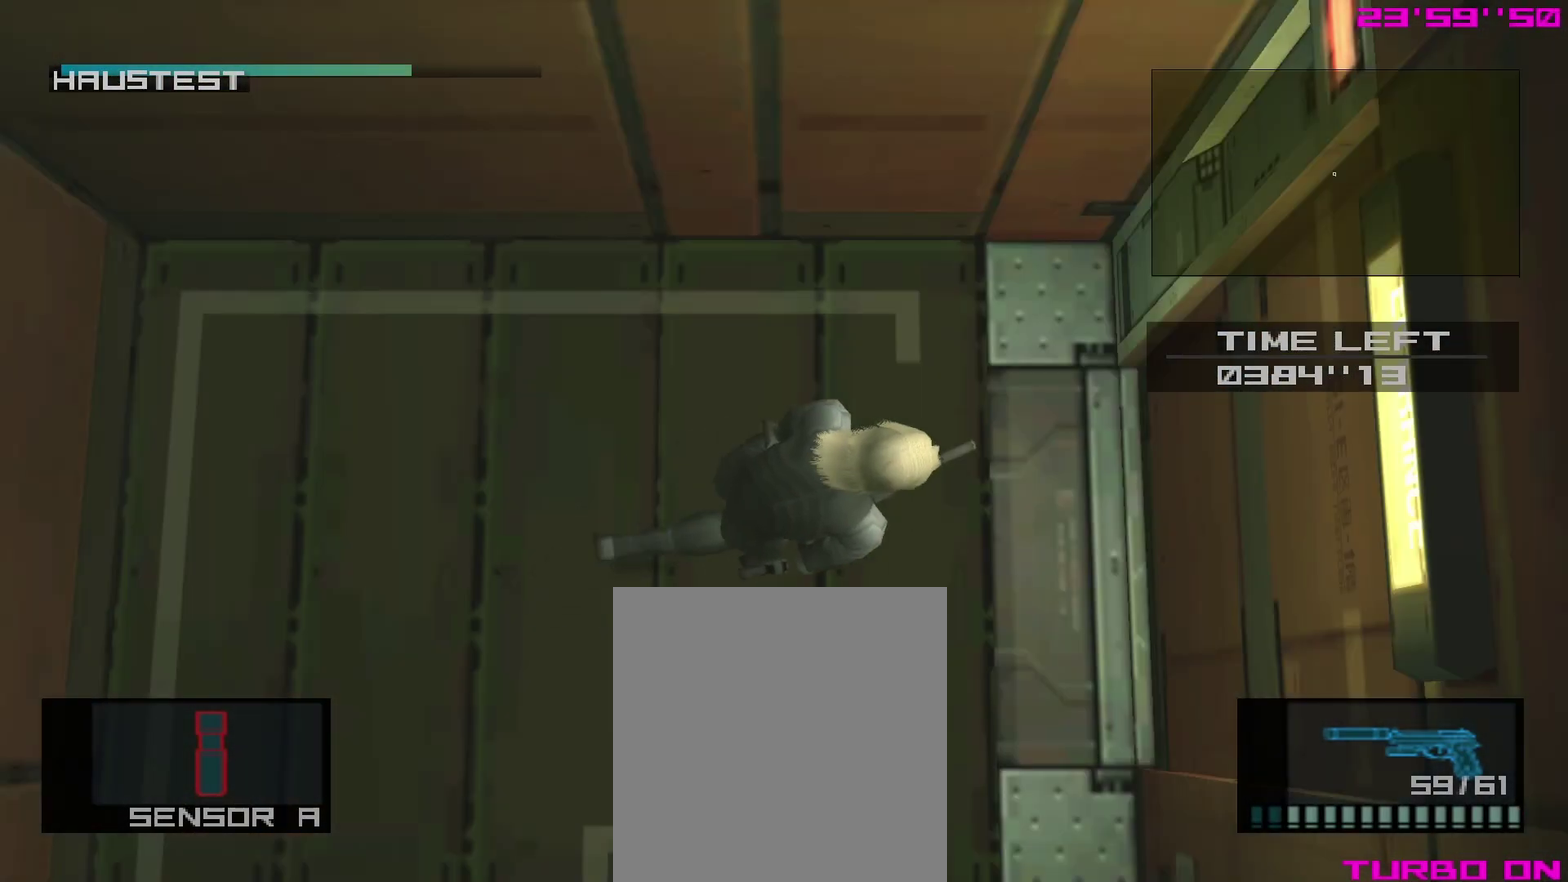
Gameplay with a controller (PlayStation layout); each line is a JSON object with the inputs held at the frame after it (dt_ms = milliseconds from this image to that frame). "events" lists button and stick changes between this image and that frame as [ms after this image, input, new state], when the widget could be followed in between. This overlay highlights the sticks when they move; stick clicks (L3 R3) are not distinguishable. Not read: L3 R3 left_stick.
{"dt_ms": 500, "buttons": ["L1"], "right_stick": "center", "events": []}
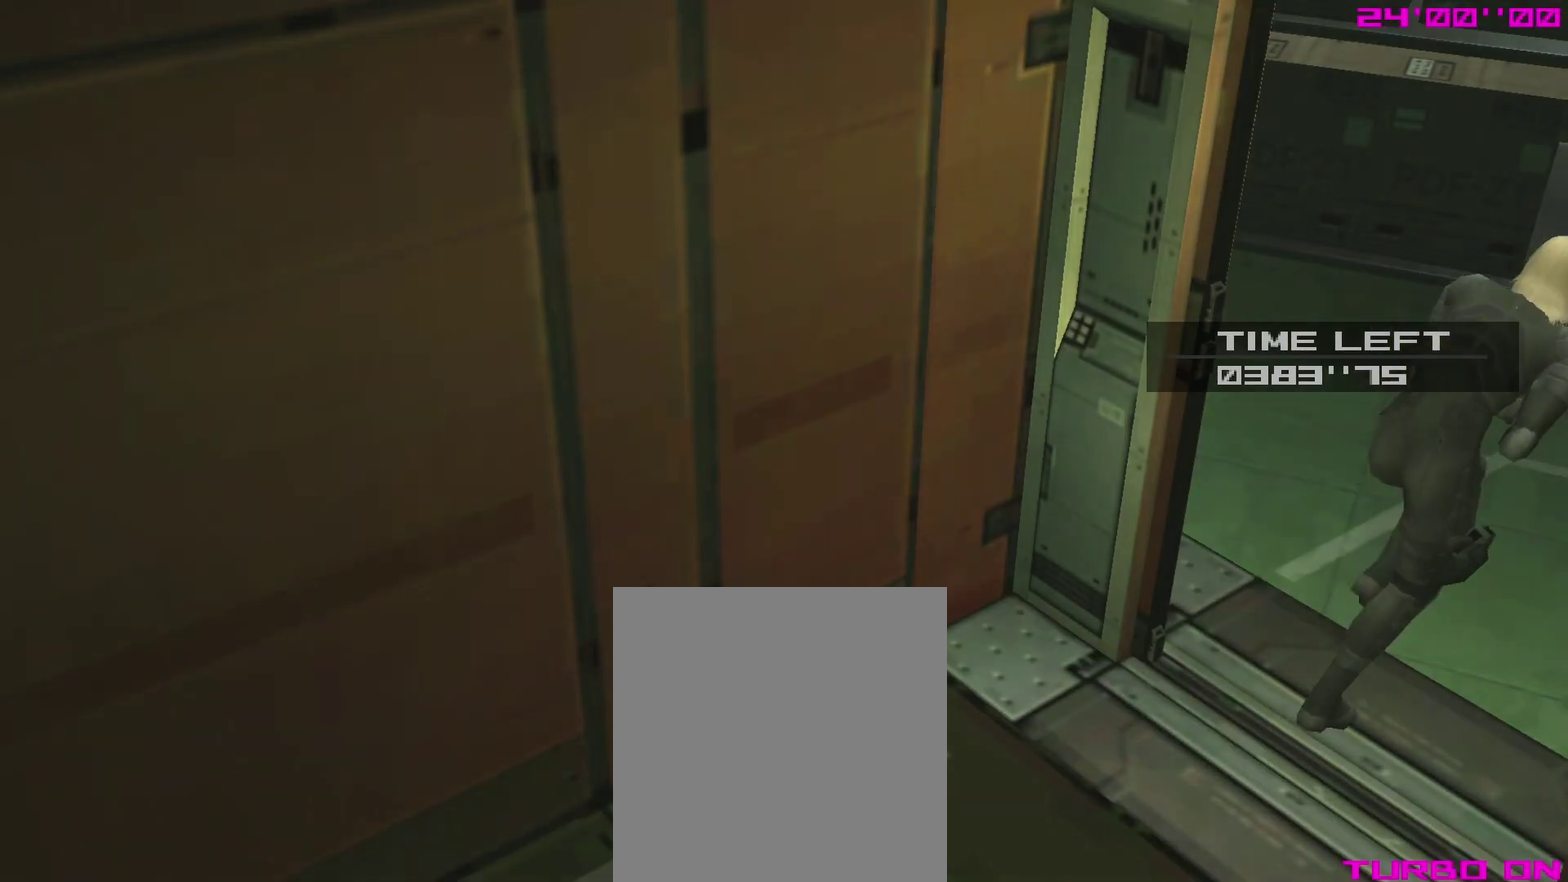
{"dt_ms": 500, "buttons": [], "right_stick": "center", "events": [[17, "L1", "up"]]}
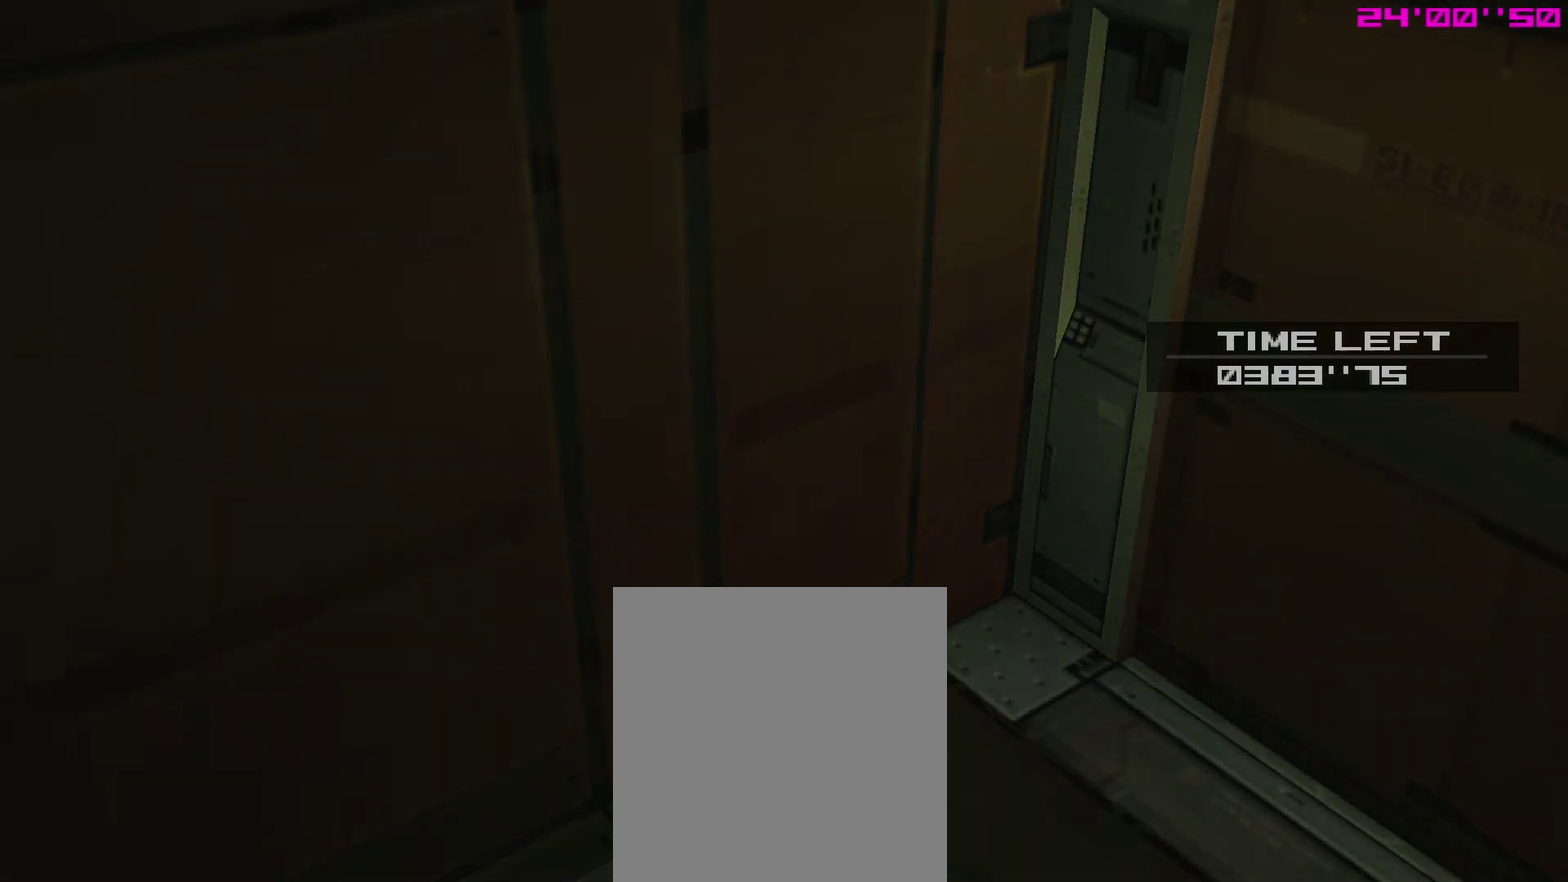
{"dt_ms": 500, "buttons": [], "right_stick": "center", "events": []}
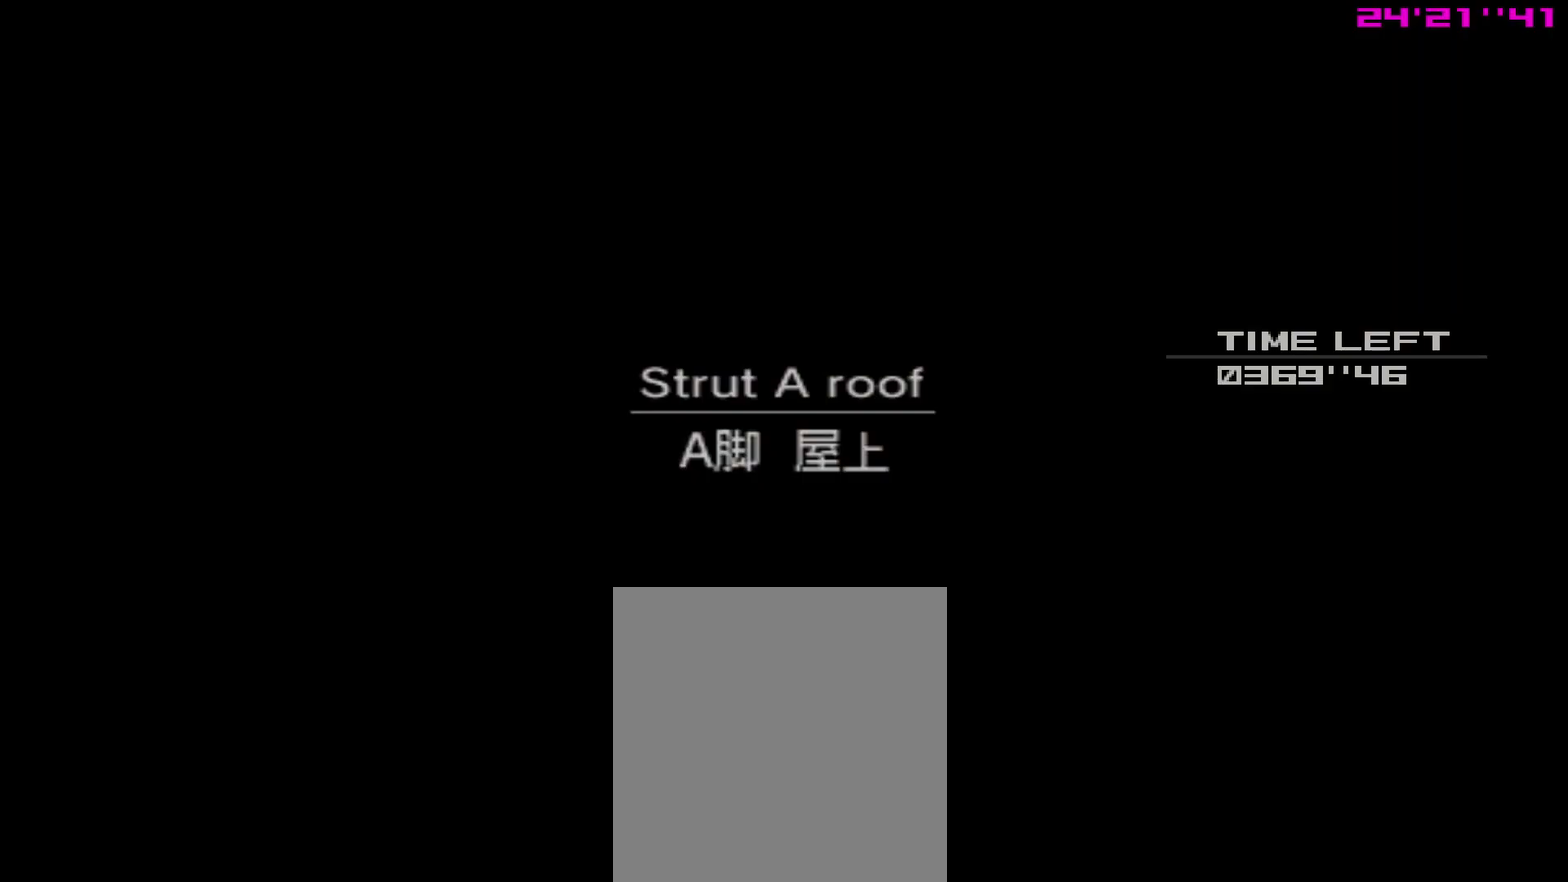
{"dt_ms": 500, "buttons": [], "right_stick": "center", "events": []}
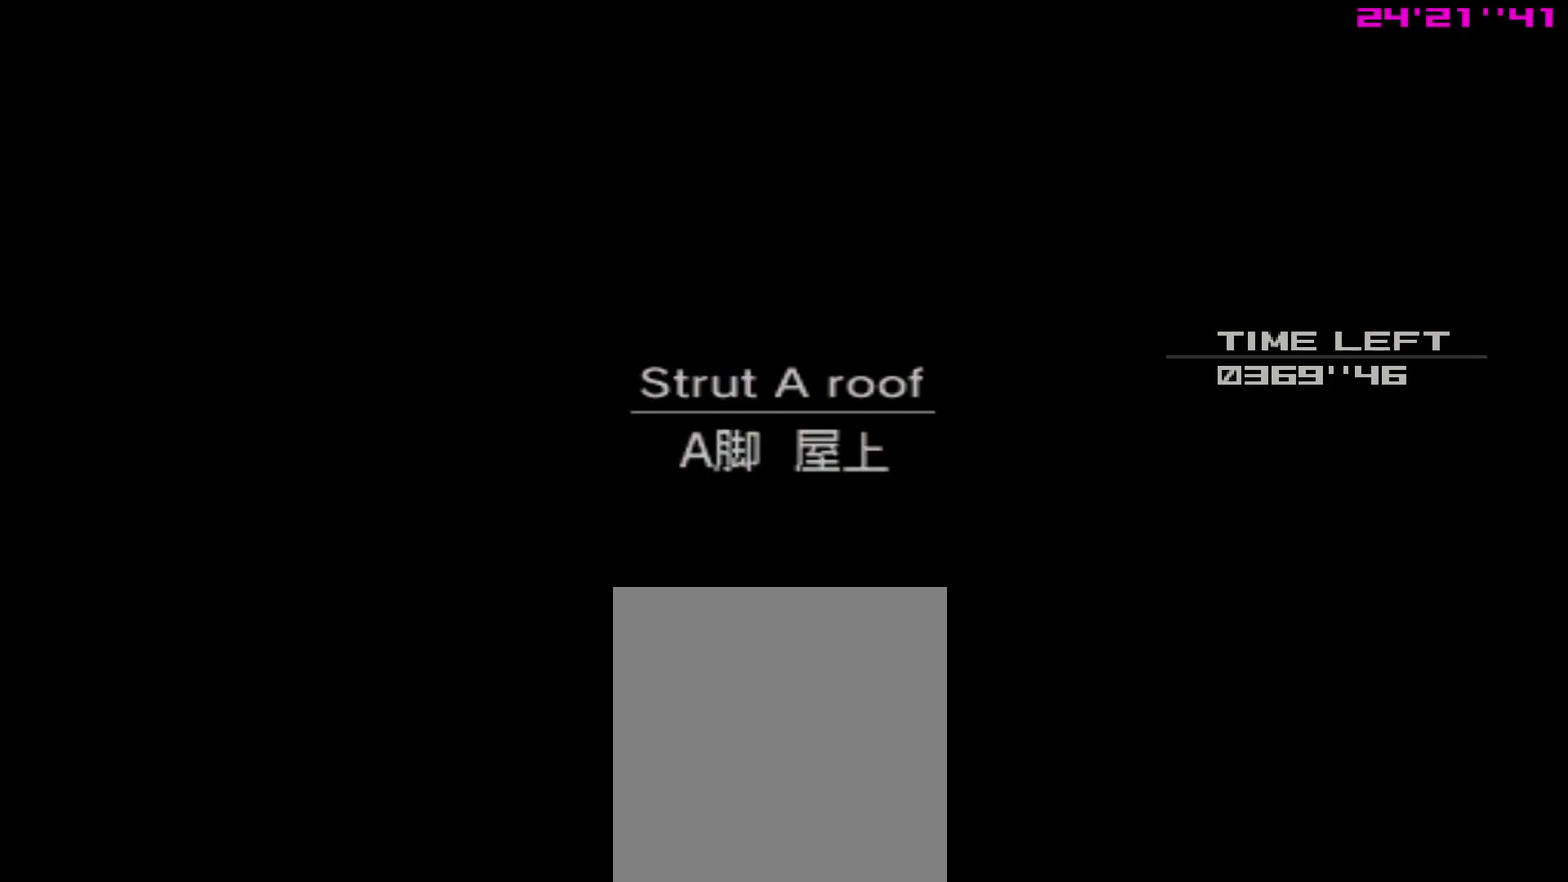
{"dt_ms": 600, "buttons": [], "right_stick": "center", "events": []}
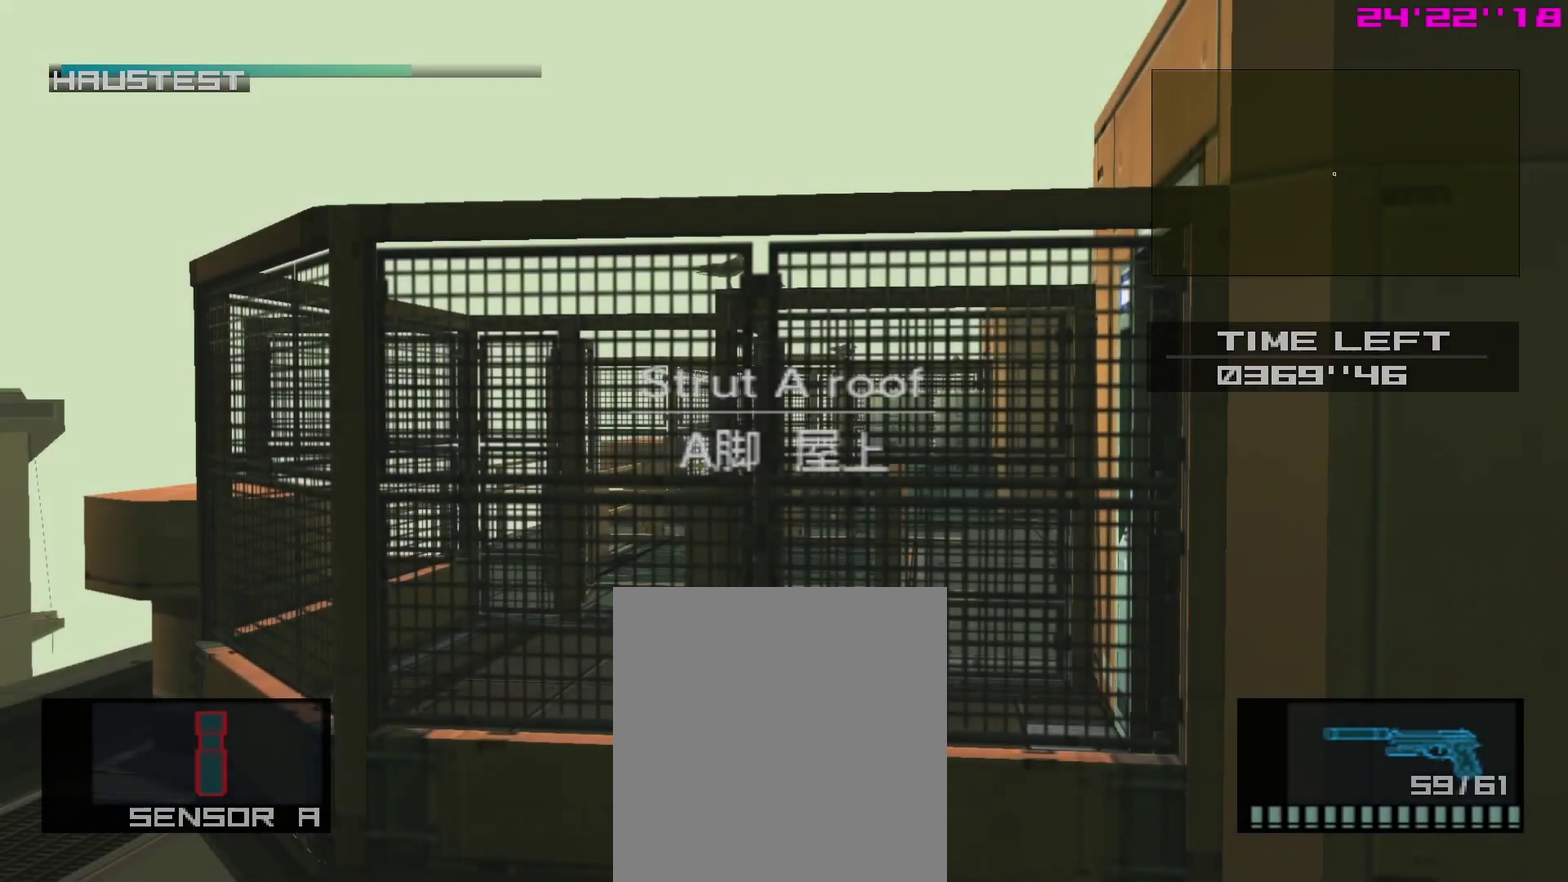
{"dt_ms": 400, "buttons": [], "right_stick": "center", "events": []}